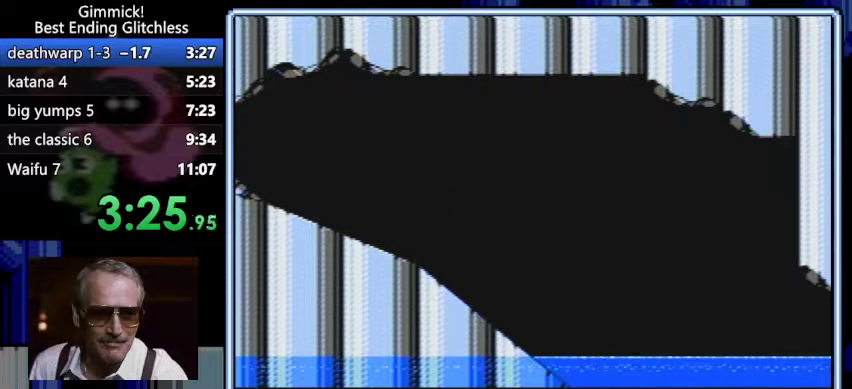
Gameplay with a controller (Nintendo layout); each line is a JSON object with the inputs held at the frame after it. Not read: L3 R3.
{"buttons": []}
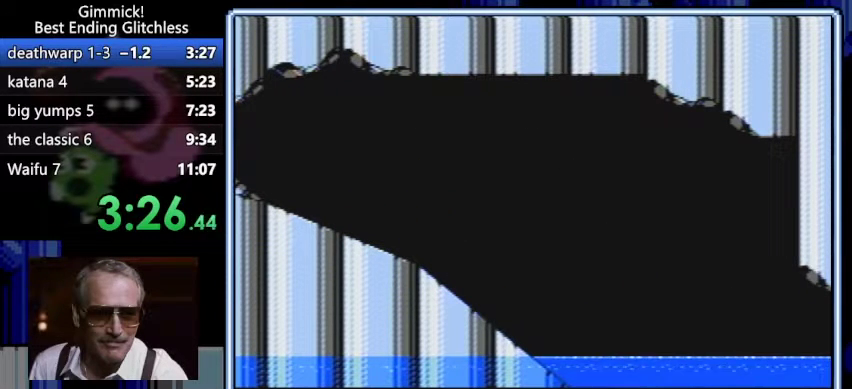
{"buttons": []}
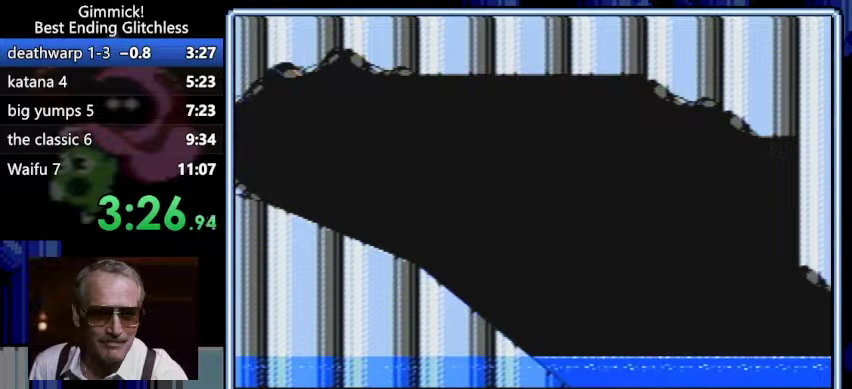
{"buttons": []}
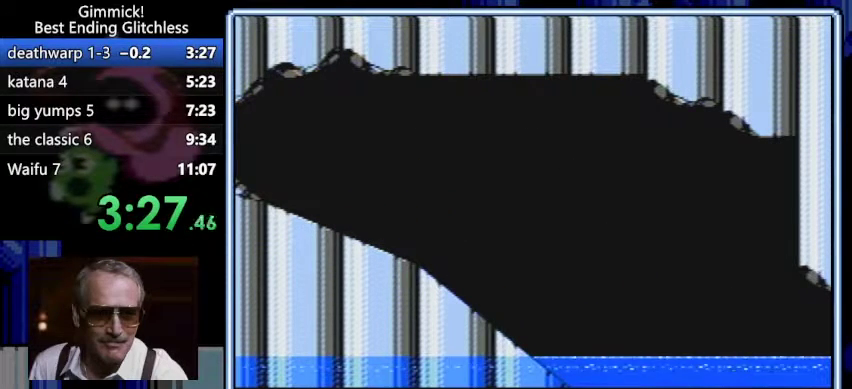
{"buttons": []}
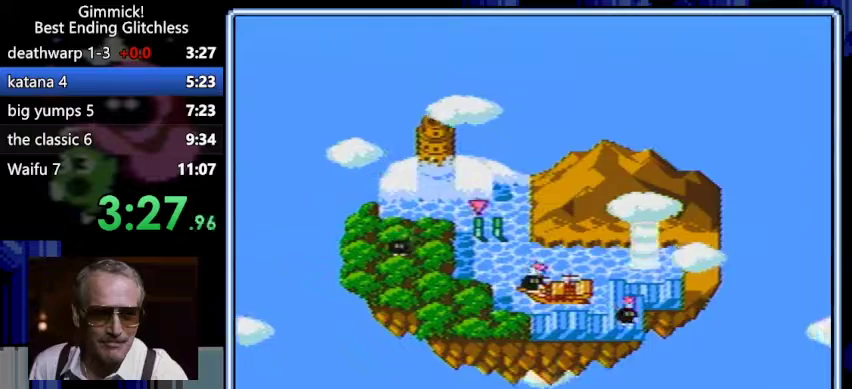
{"buttons": ["DPAD_RIGHT", "START"]}
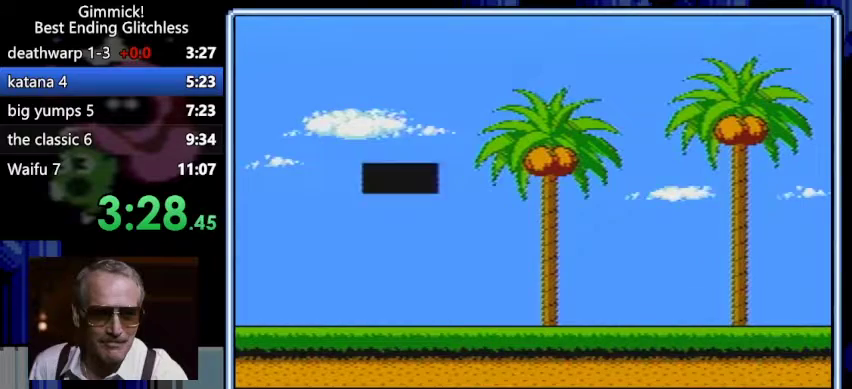
{"buttons": ["B", "DPAD_RIGHT"]}
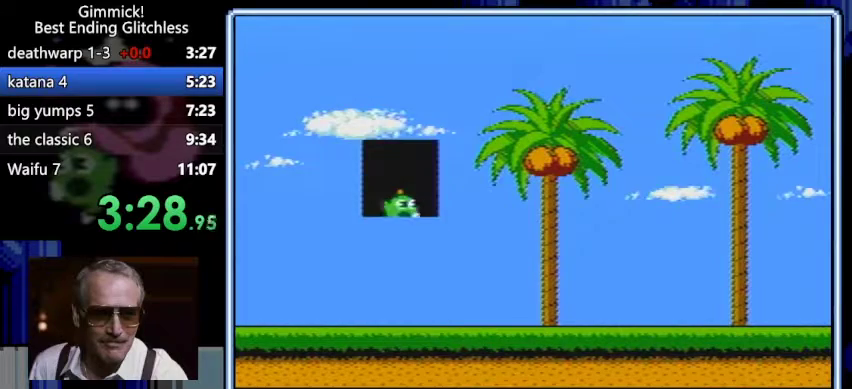
{"buttons": ["DPAD_RIGHT"]}
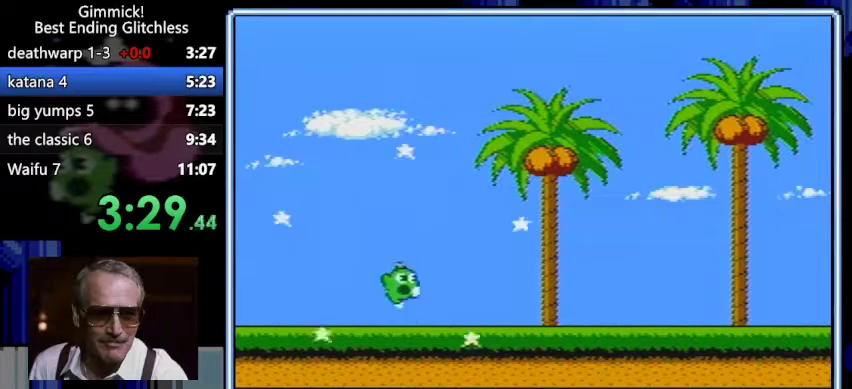
{"buttons": ["B", "DPAD_RIGHT"]}
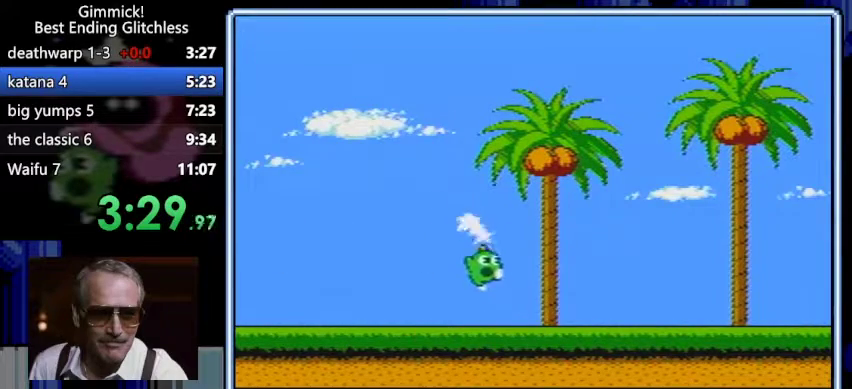
{"buttons": ["B", "DPAD_RIGHT"]}
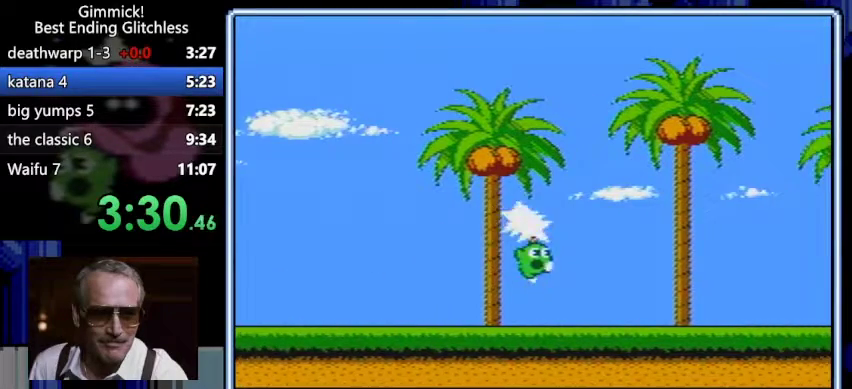
{"buttons": ["B", "DPAD_RIGHT"]}
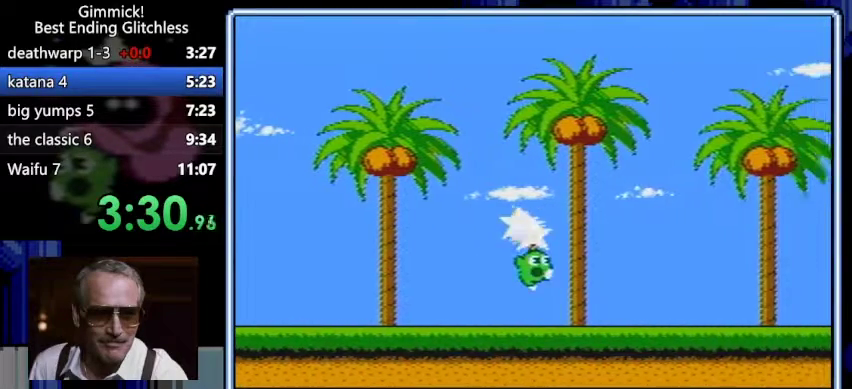
{"buttons": ["B", "DPAD_RIGHT"]}
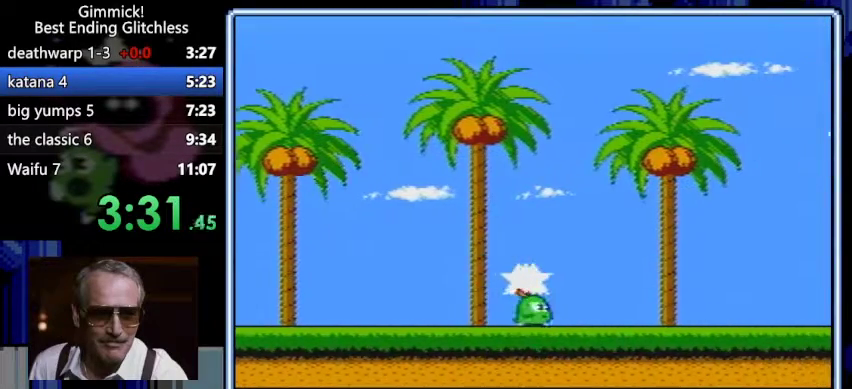
{"buttons": ["B"]}
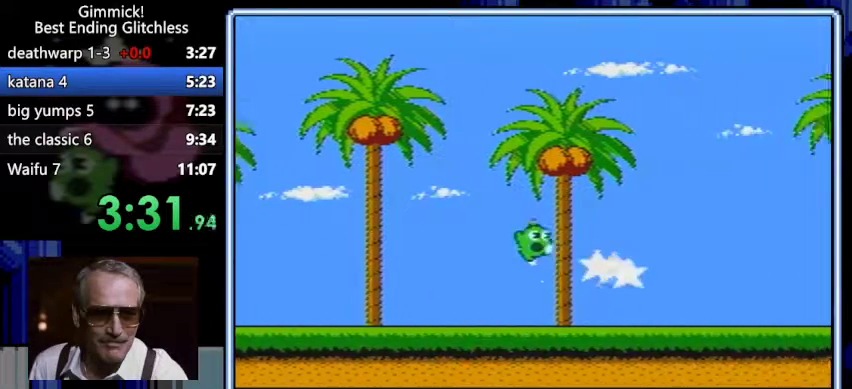
{"buttons": ["B", "DPAD_RIGHT"]}
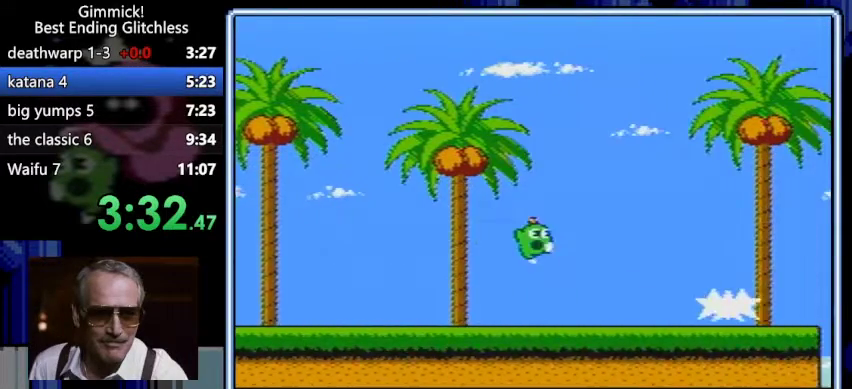
{"buttons": ["A", "B", "DPAD_RIGHT"]}
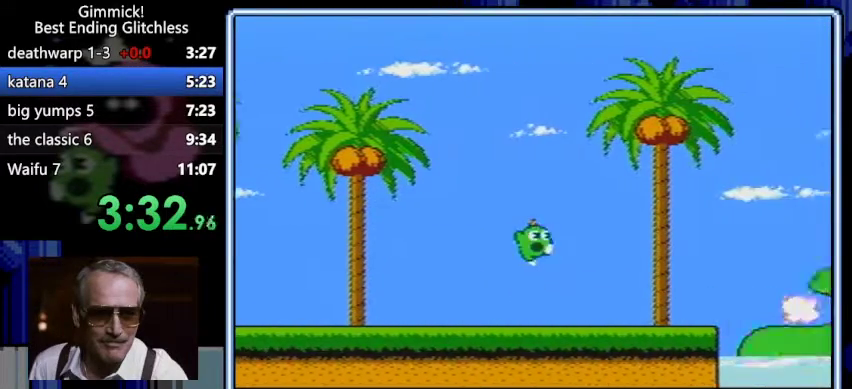
{"buttons": ["B", "DPAD_RIGHT"]}
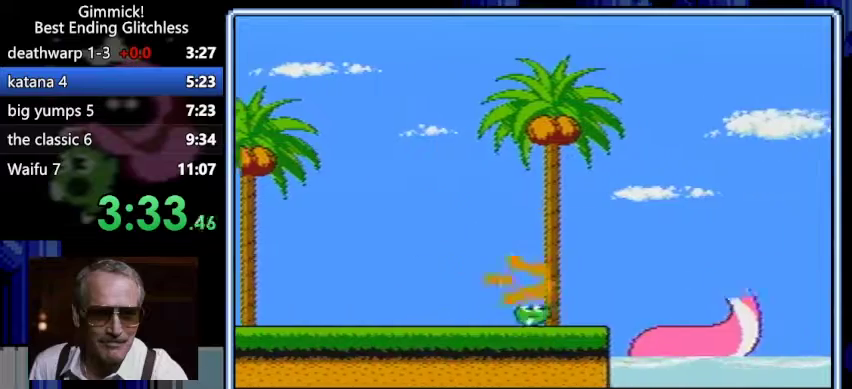
{"buttons": ["B", "DPAD_RIGHT"]}
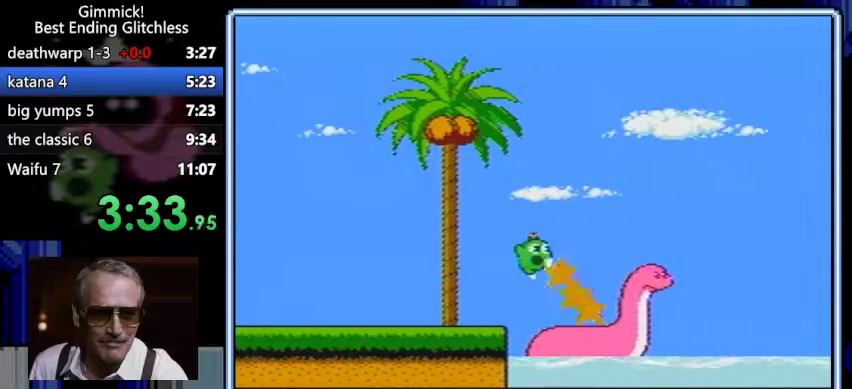
{"buttons": ["B", "DPAD_LEFT"]}
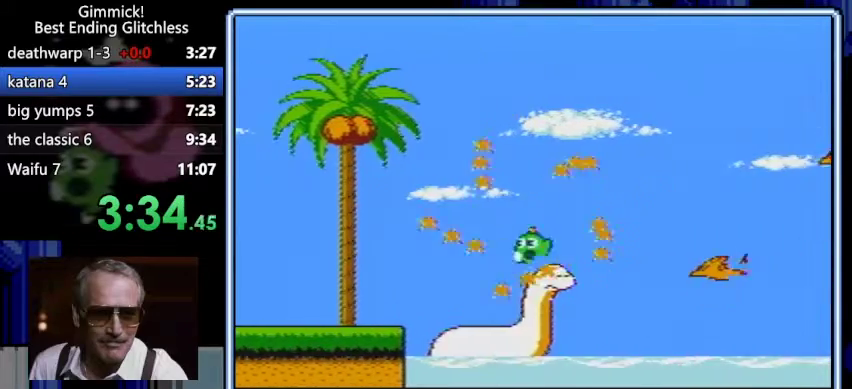
{"buttons": ["B"]}
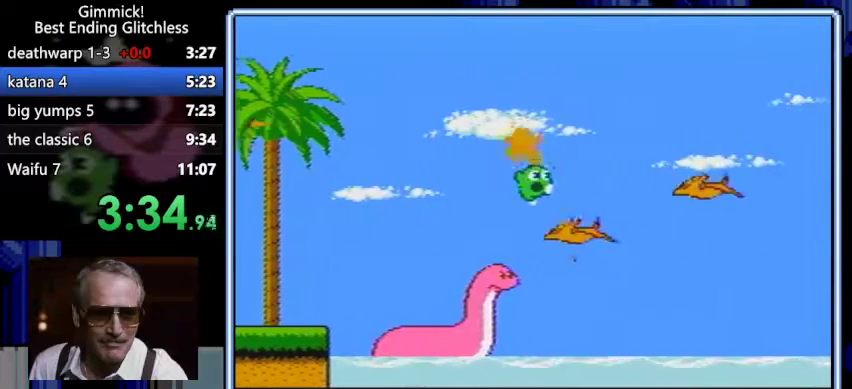
{"buttons": ["B"]}
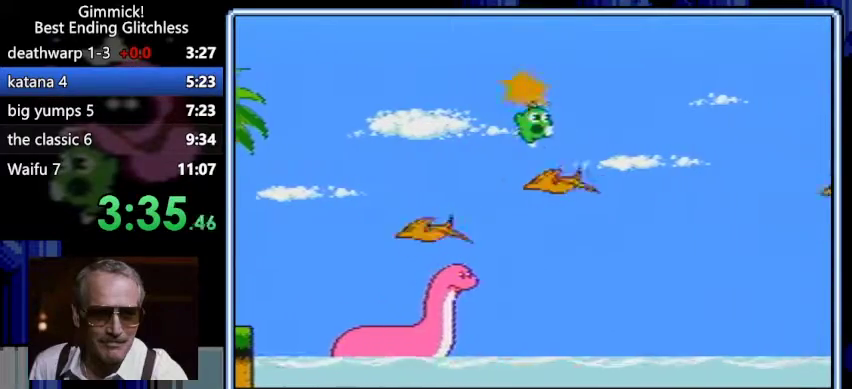
{"buttons": ["B"]}
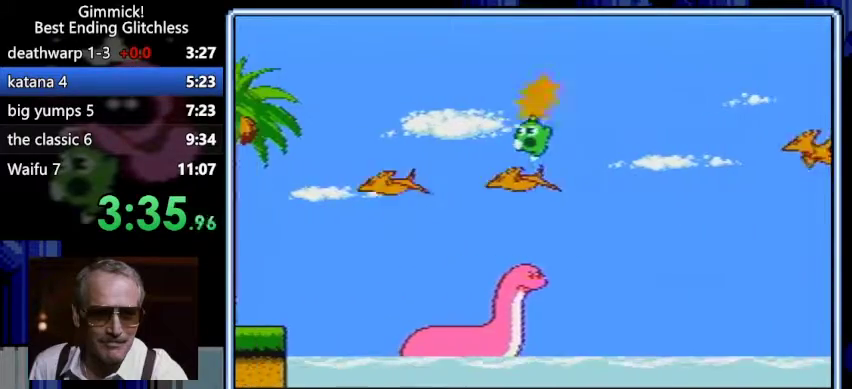
{"buttons": ["B"]}
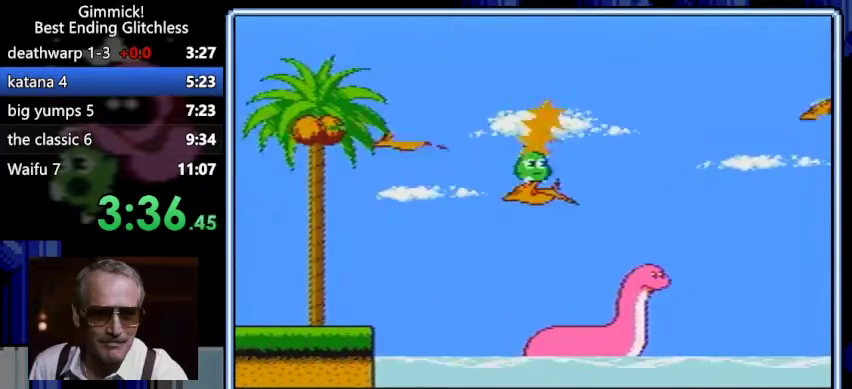
{"buttons": ["DPAD_RIGHT"]}
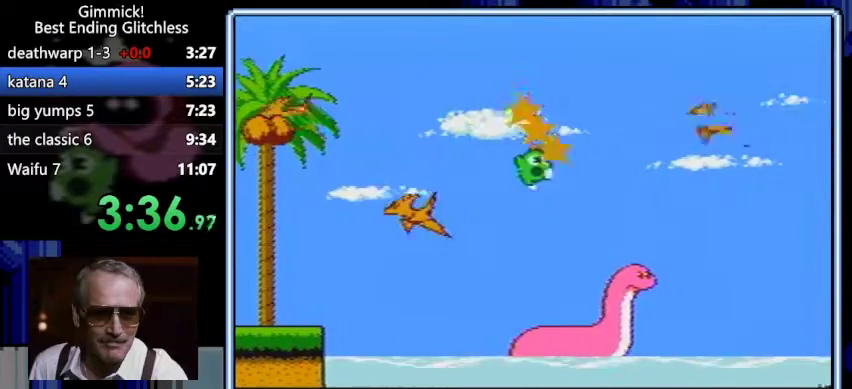
{"buttons": ["A", "B", "DPAD_RIGHT"]}
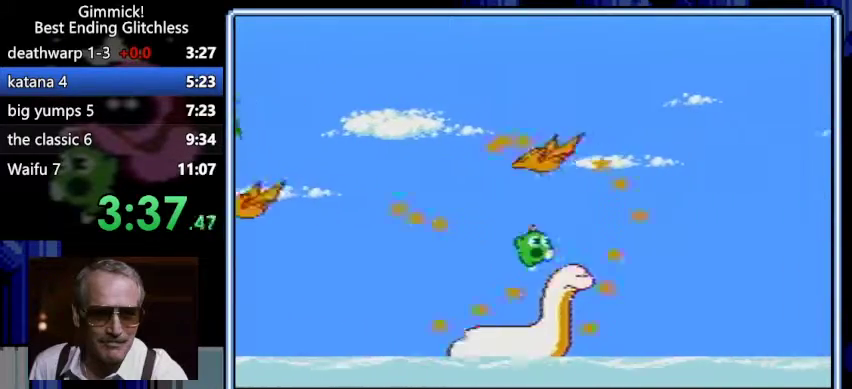
{"buttons": ["B"]}